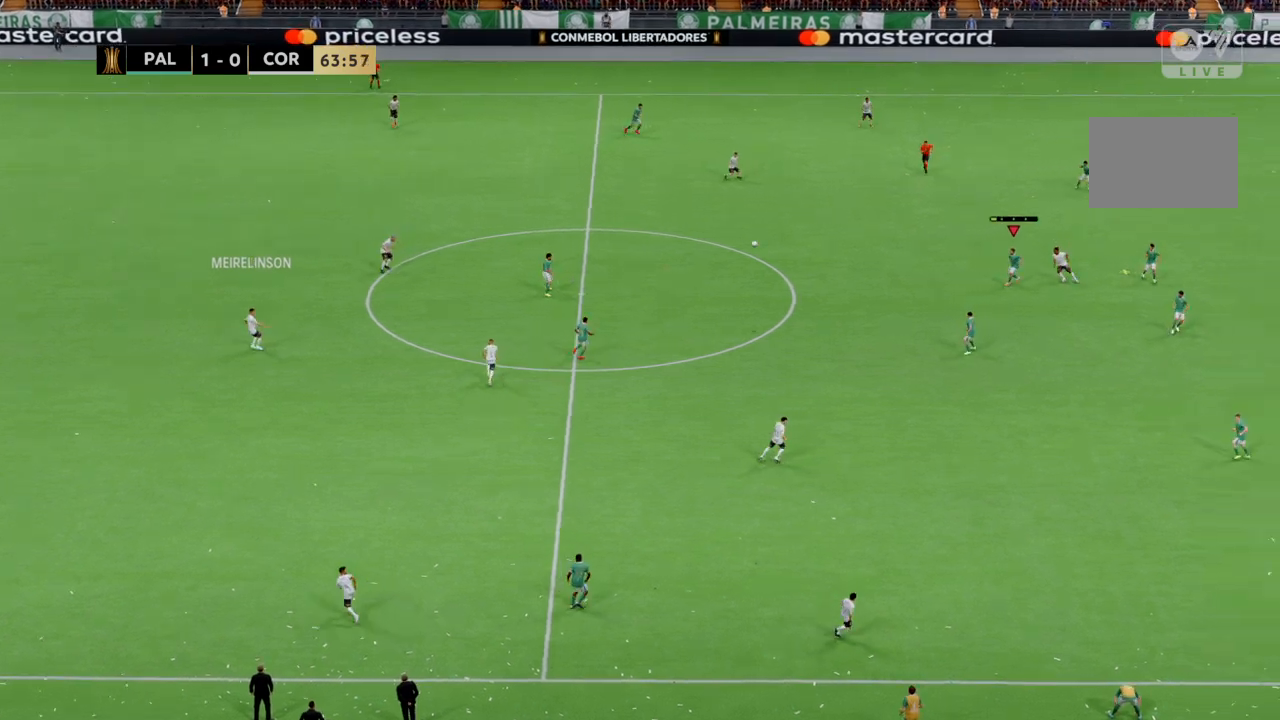
Gameplay with a controller (PlayStation layout); each line is a JSON object with the inputs held at the frame after it. "events" lists button and stick changes between this image and that frame as [ms after this image, input, new state], when the widget could be followed in between. Not read: CROSS L1 L3 R3 SQUARE.
{"buttons": [], "left_stick": "left", "right_stick": "center", "events": []}
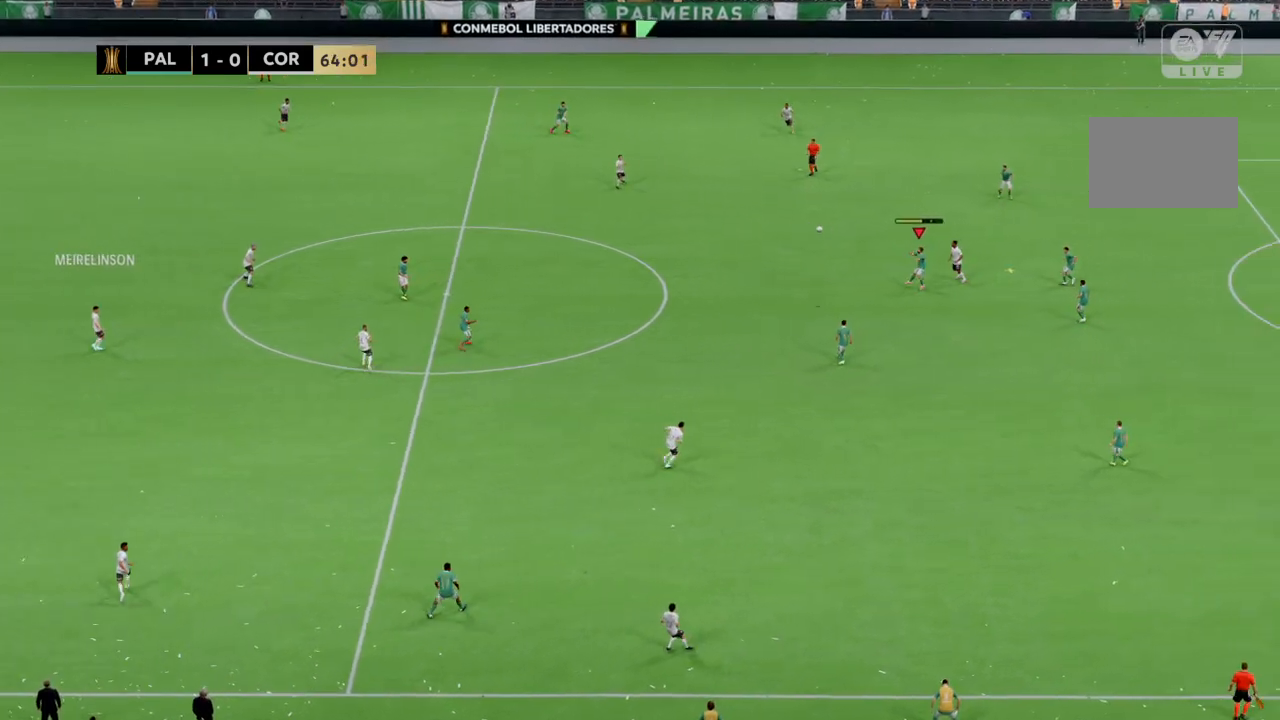
{"buttons": ["R2"], "left_stick": "left", "right_stick": "center", "events": [[368, "R2", "down"]]}
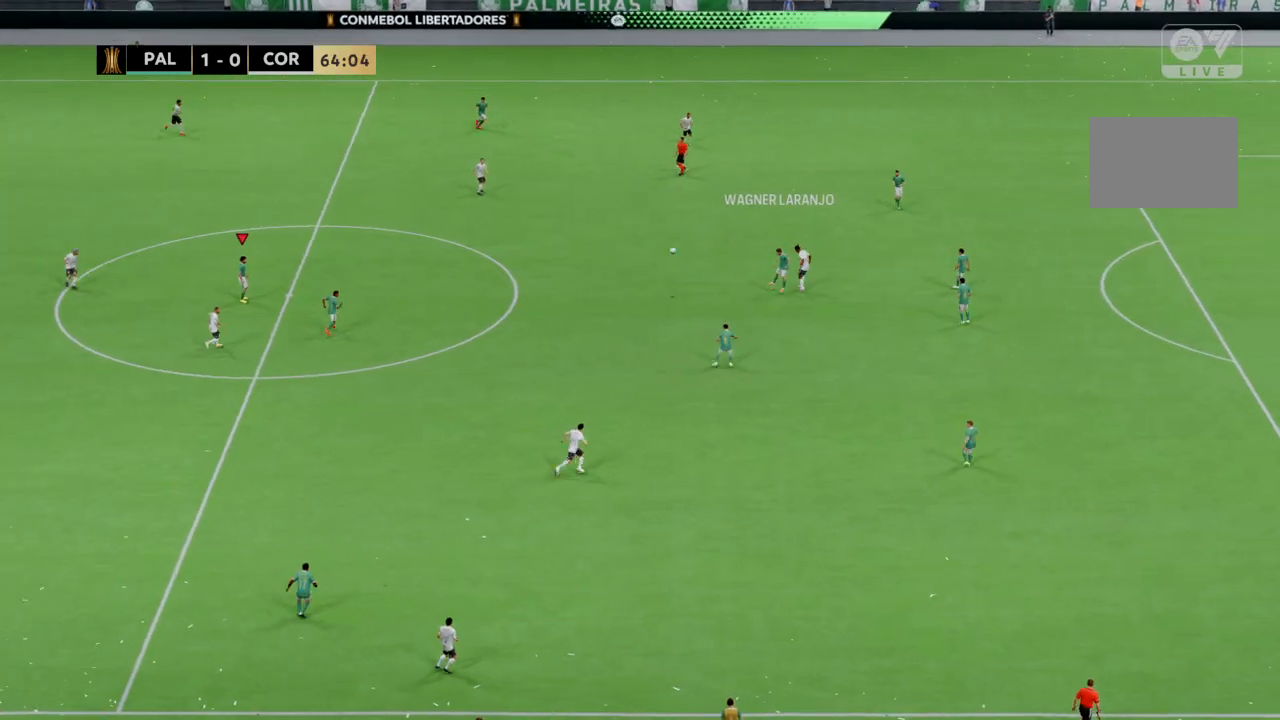
{"buttons": [], "left_stick": "center", "right_stick": "center", "events": [[234, "left_stick", "center"], [300, "R2", "up"]]}
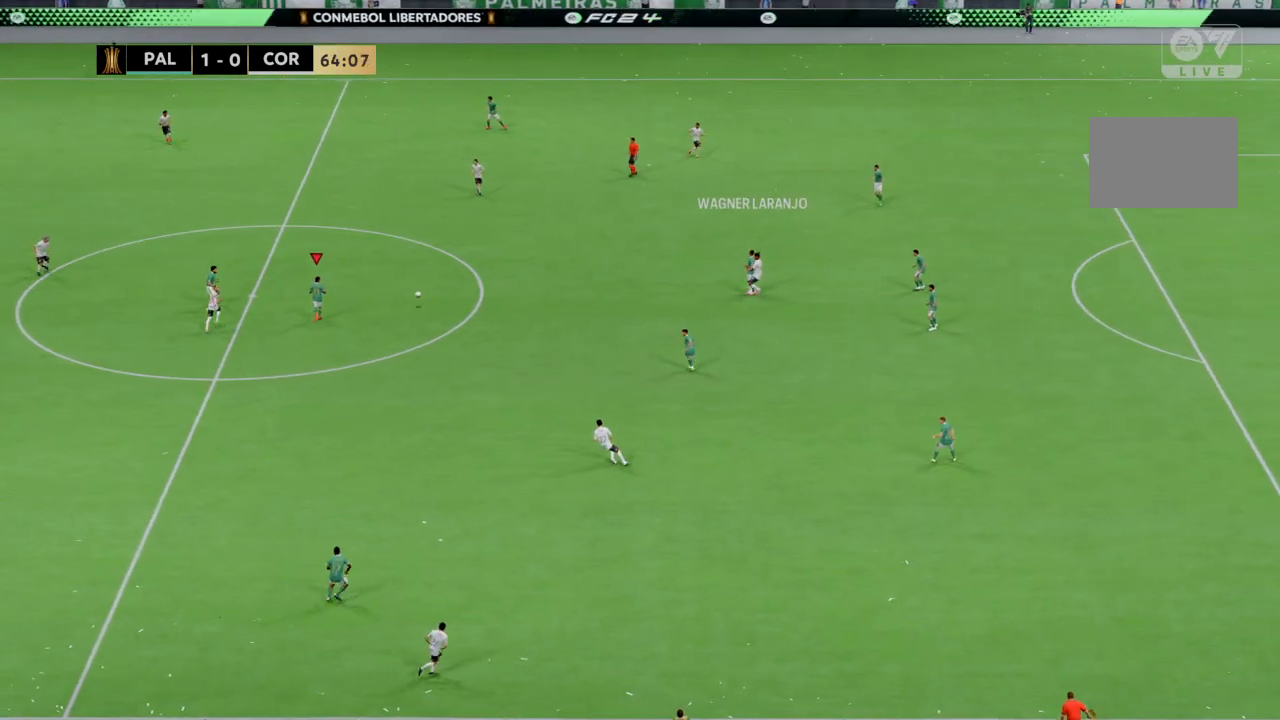
{"buttons": [], "left_stick": "down-right", "right_stick": "center", "events": [[34, "left_stick", "down-right"], [167, "left_stick", "right"], [468, "left_stick", "down-right"]]}
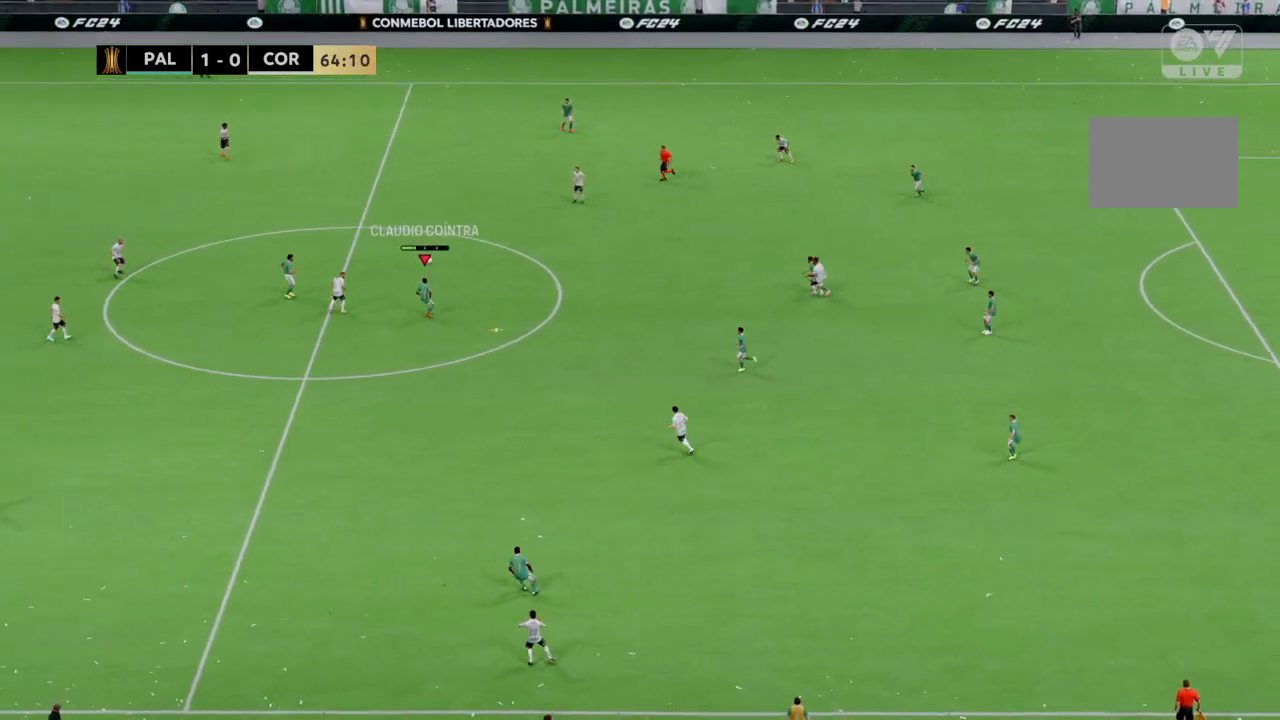
{"buttons": [], "left_stick": "down-left", "right_stick": "center", "events": [[133, "left_stick", "down"], [434, "left_stick", "down-left"]]}
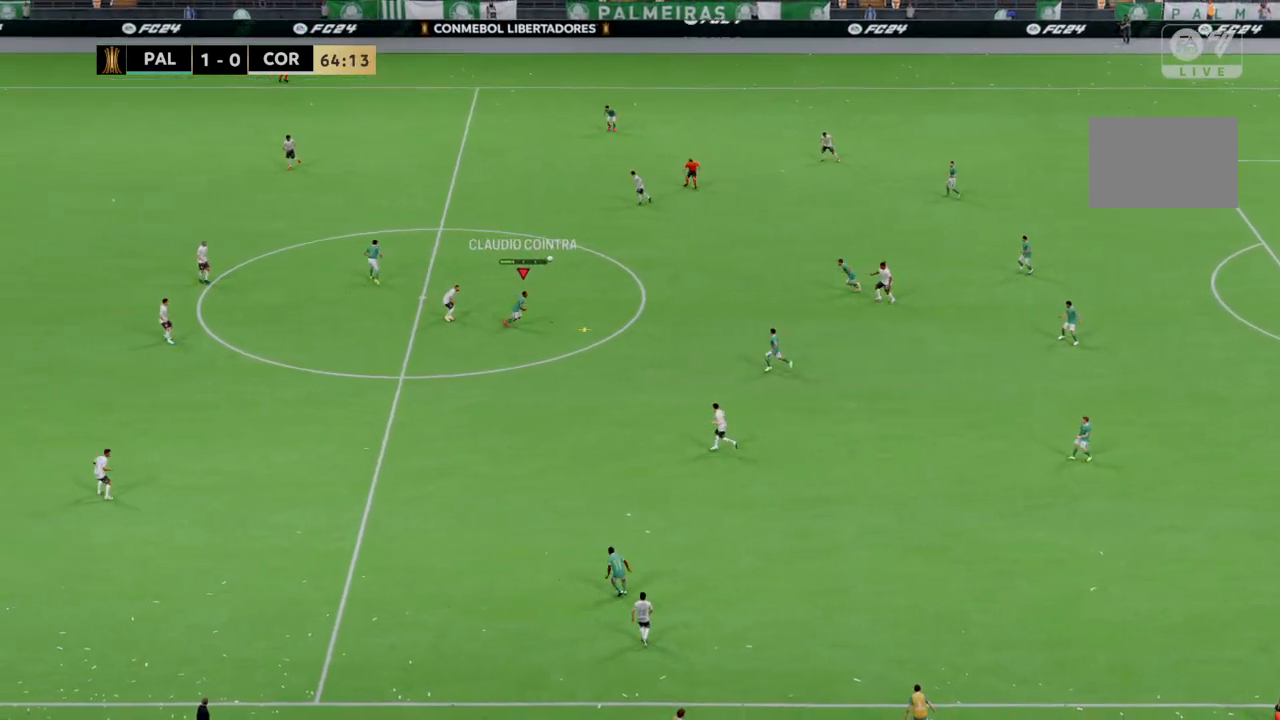
{"buttons": [], "left_stick": "down-left", "right_stick": "center", "events": []}
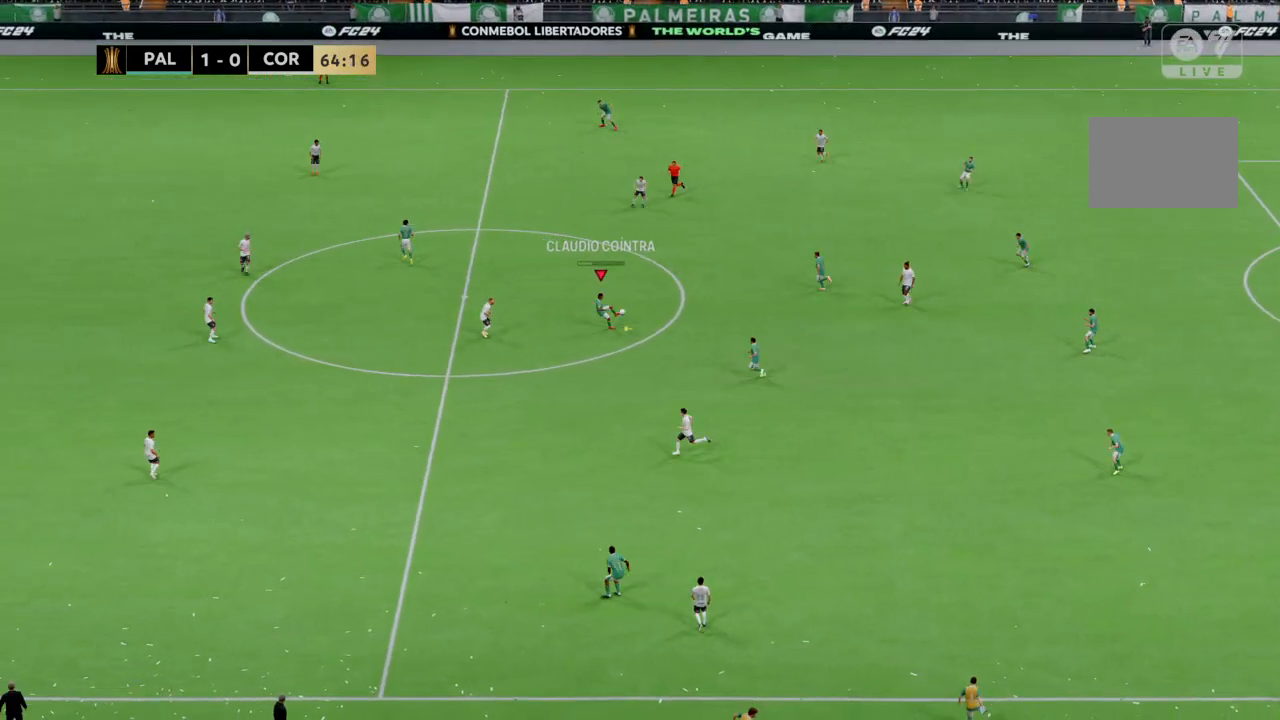
{"buttons": ["R2"], "left_stick": "down-left", "right_stick": "center", "events": [[334, "R2", "down"]]}
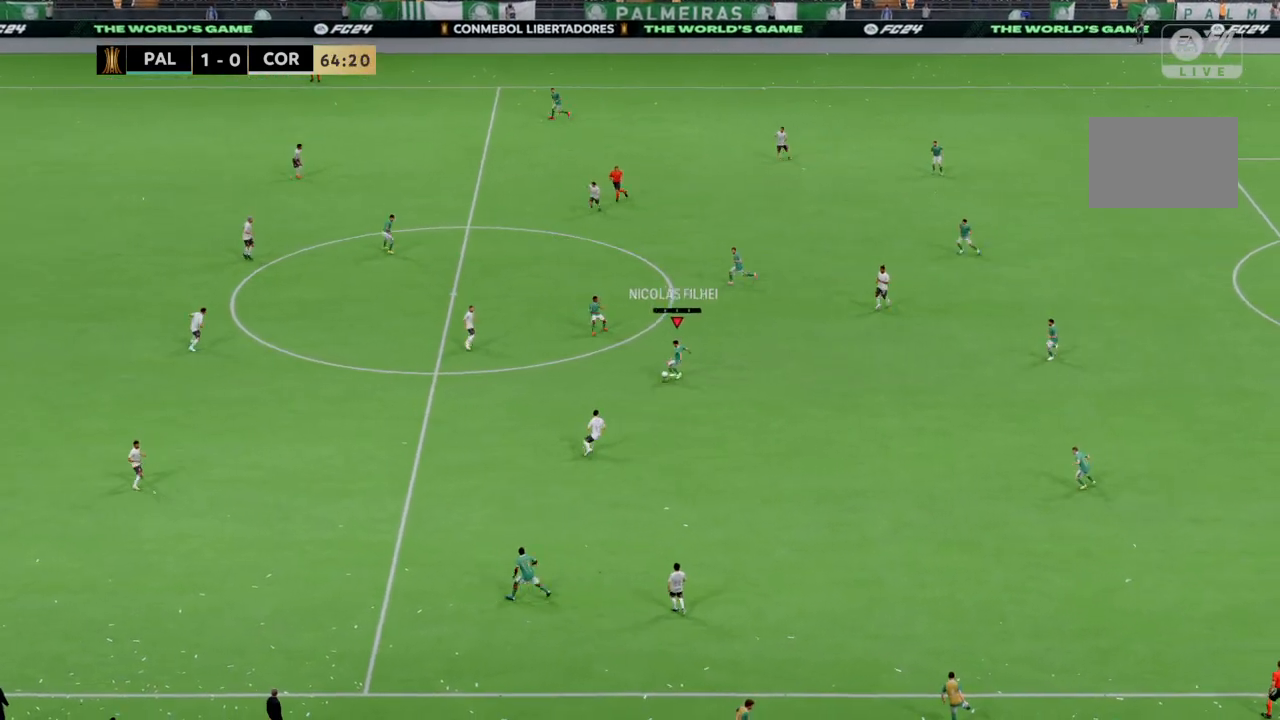
{"buttons": [], "left_stick": "left", "right_stick": "center", "events": [[167, "R2", "up"], [167, "left_stick", "center"], [301, "left_stick", "left"]]}
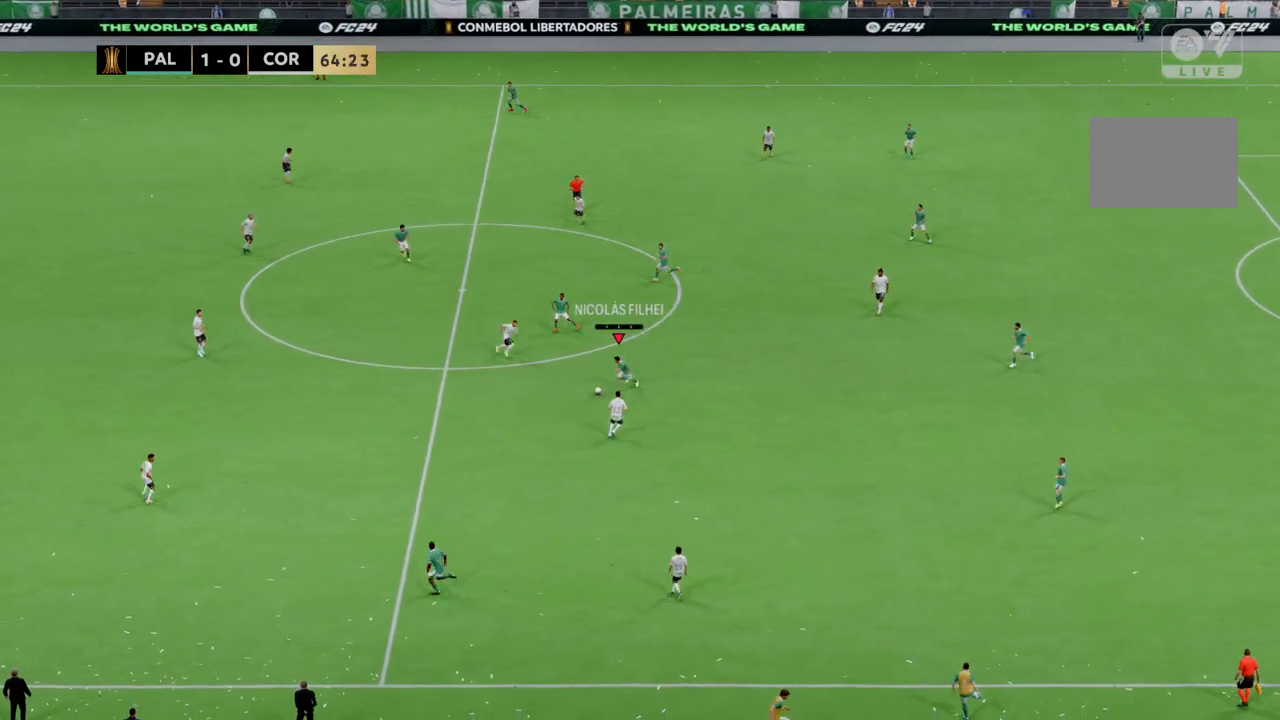
{"buttons": ["R2"], "left_stick": "up-right", "right_stick": "center", "events": [[167, "left_stick", "up-right"], [467, "R2", "down"]]}
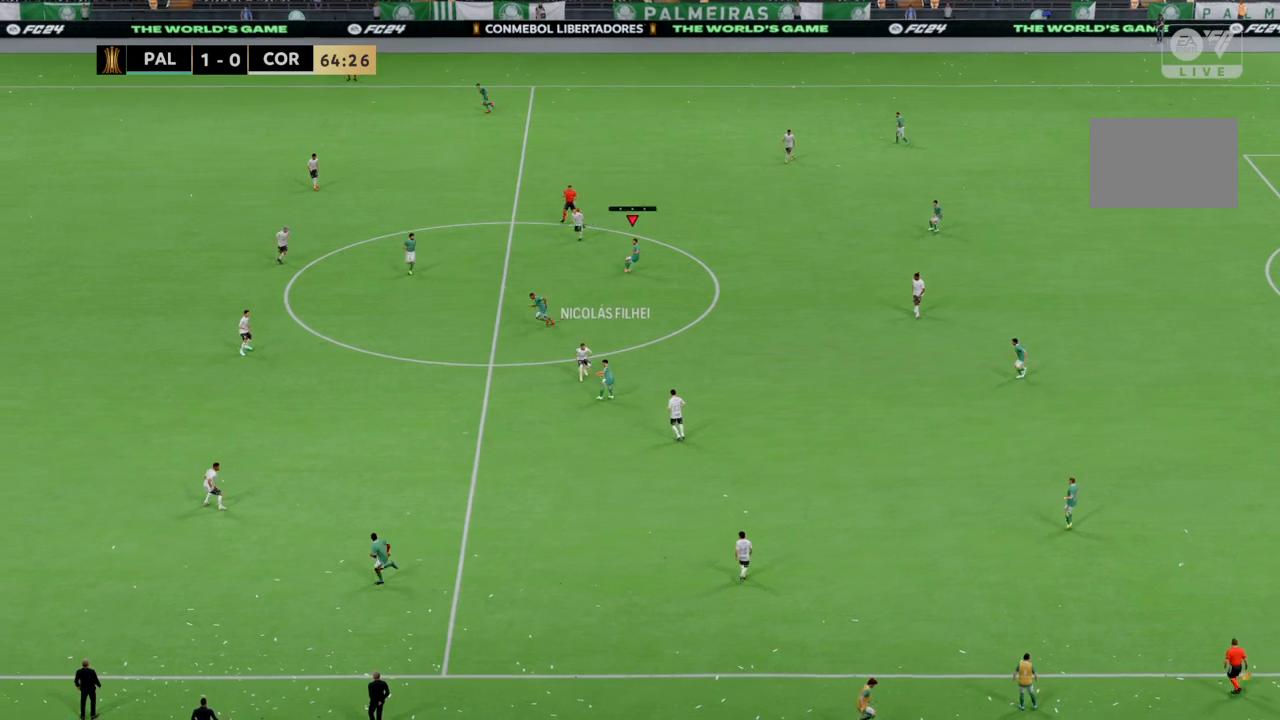
{"buttons": [], "left_stick": "left", "right_stick": "center", "events": [[167, "R2", "up"], [334, "left_stick", "center"], [434, "left_stick", "left"]]}
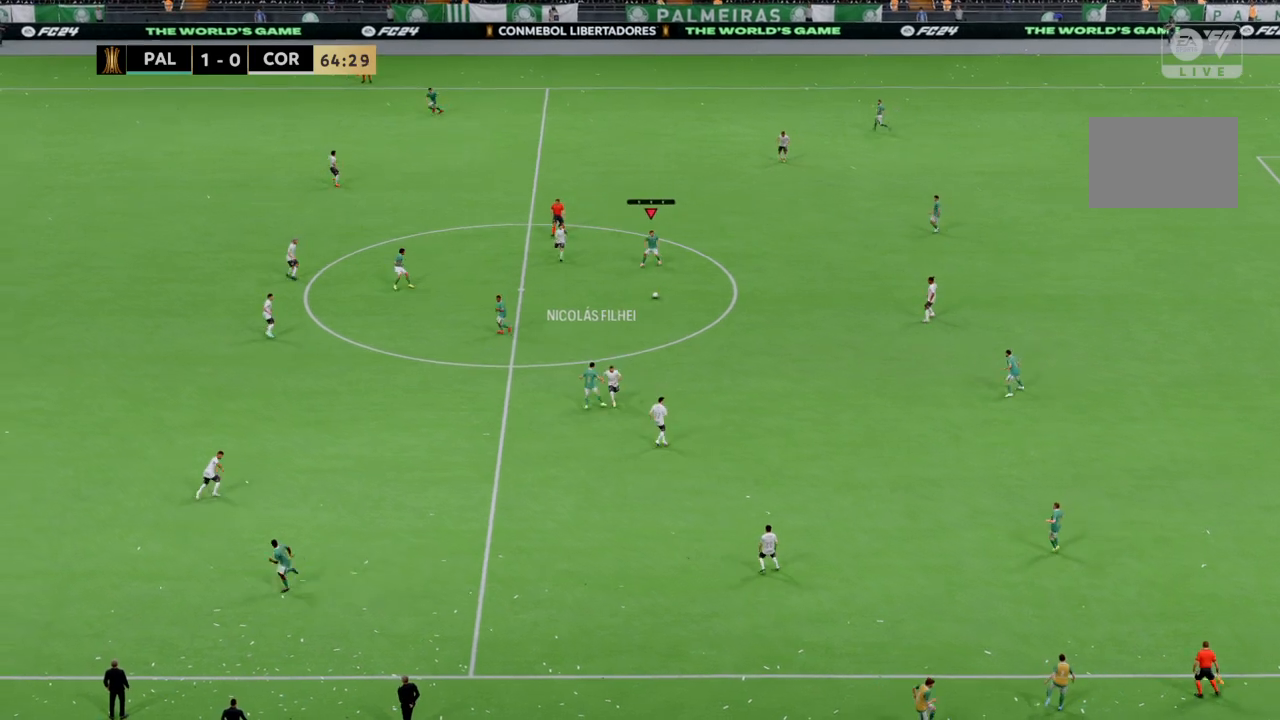
{"buttons": [], "left_stick": "left", "right_stick": "center", "events": []}
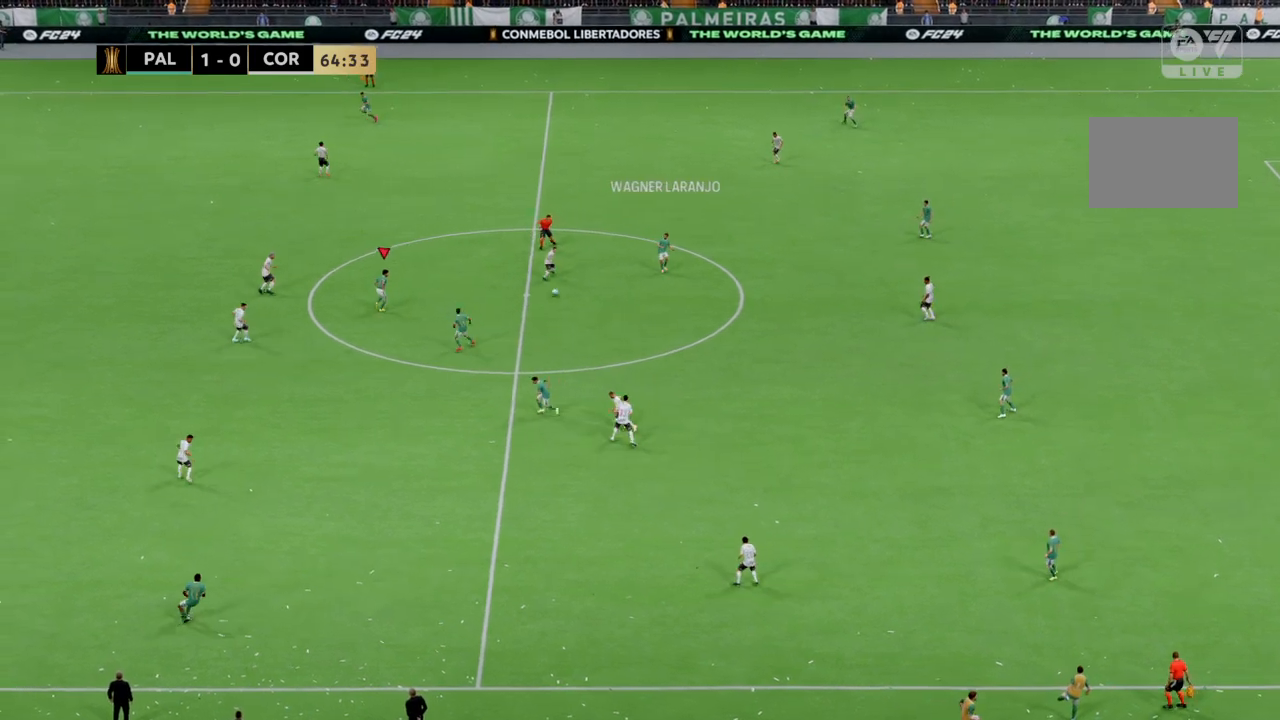
{"buttons": [], "left_stick": "down", "right_stick": "center", "events": [[334, "left_stick", "center"], [501, "left_stick", "down"]]}
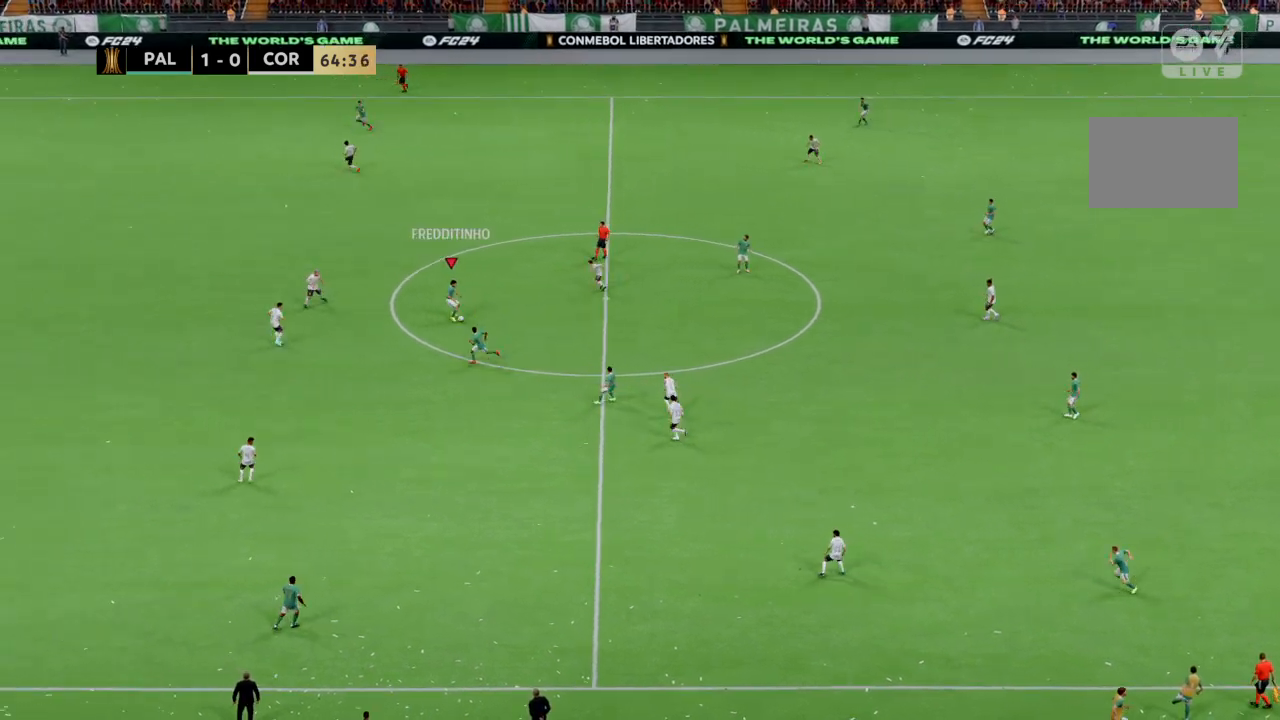
{"buttons": [], "left_stick": "down-left", "right_stick": "center", "events": [[133, "TRIANGLE", "down"], [200, "TRIANGLE", "up"], [467, "left_stick", "down-left"]]}
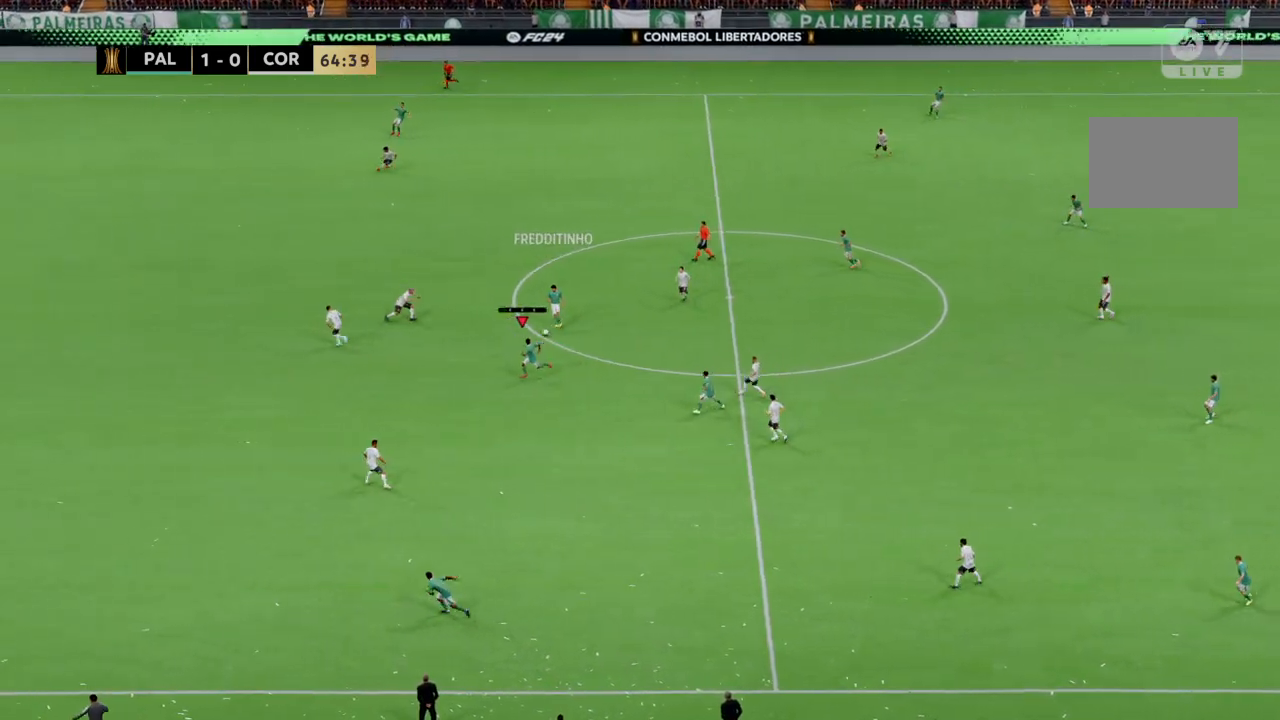
{"buttons": ["R2"], "left_stick": "down-left", "right_stick": "center", "events": [[334, "R2", "down"]]}
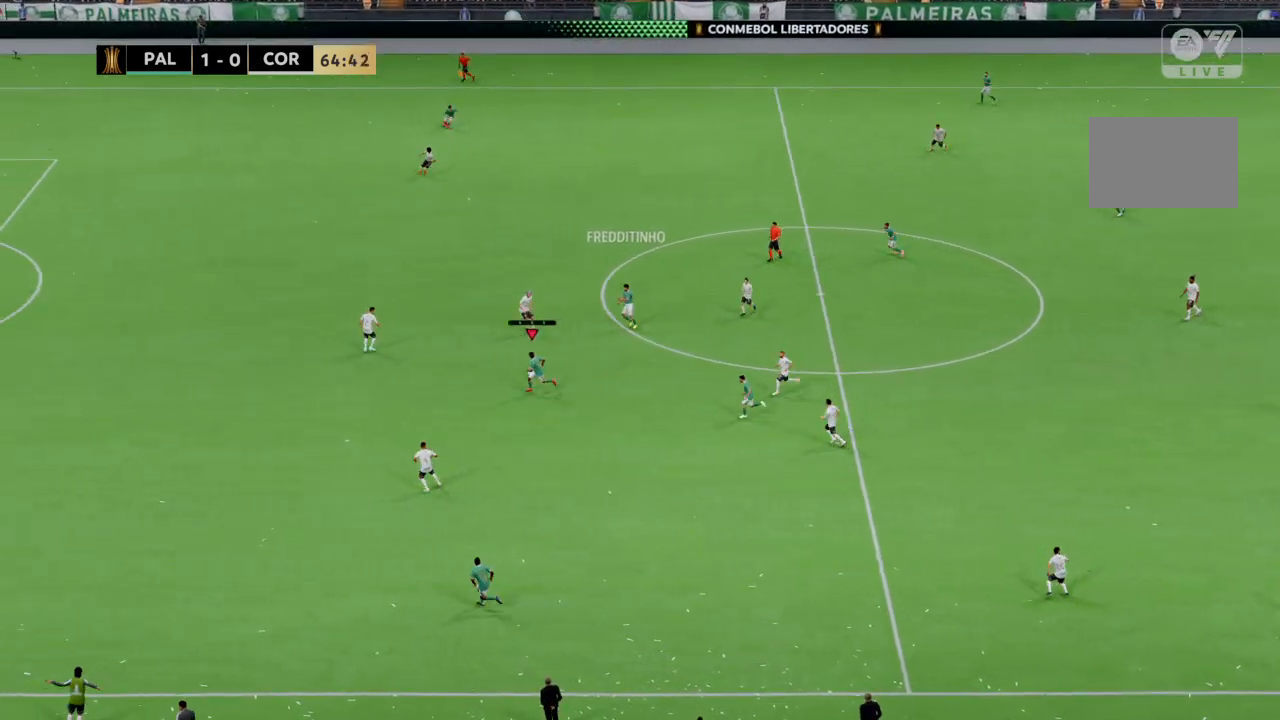
{"buttons": ["R2"], "left_stick": "left", "right_stick": "center", "events": [[334, "left_stick", "left"]]}
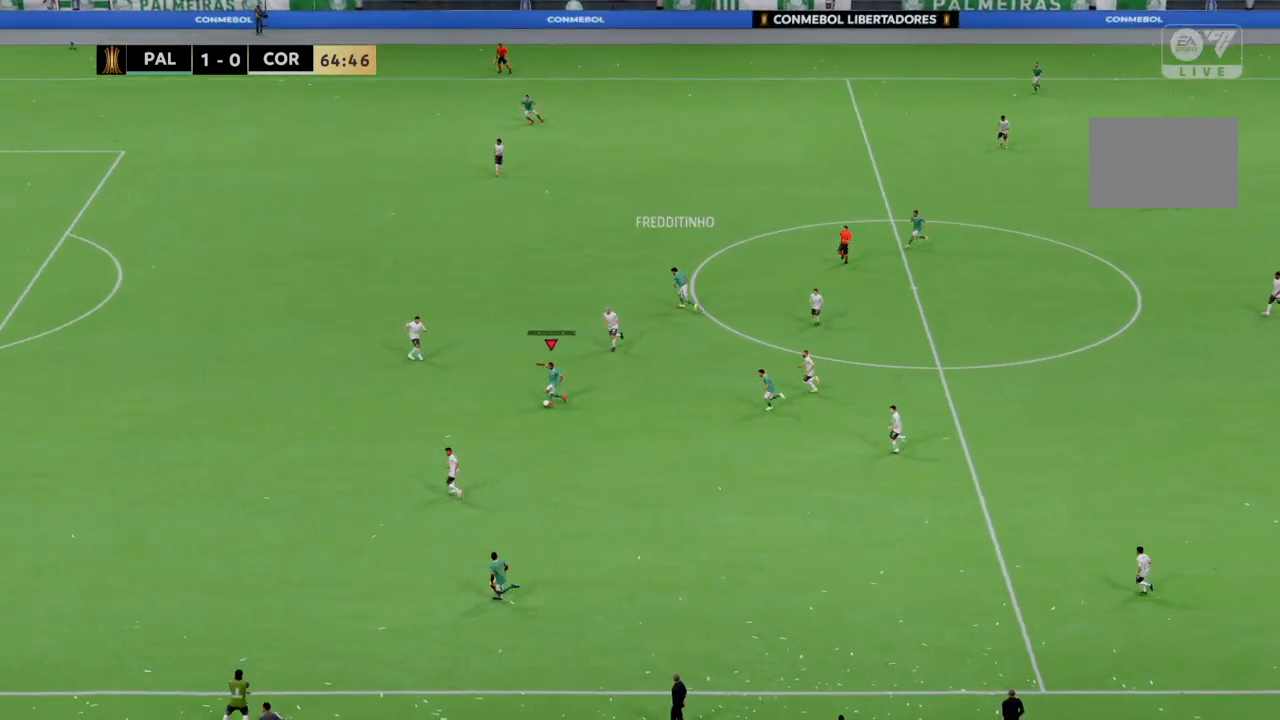
{"buttons": ["R2"], "left_stick": "left", "right_stick": "center", "events": []}
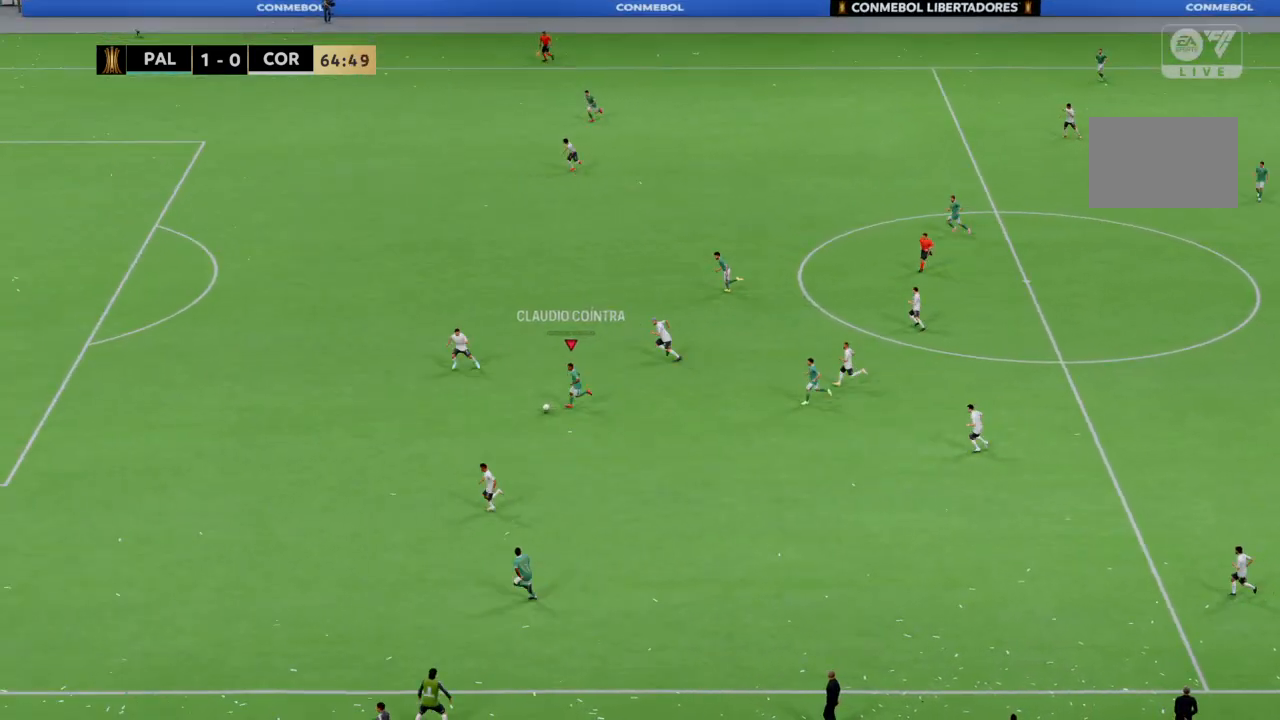
{"buttons": [], "left_stick": "down-left", "right_stick": "center", "events": [[100, "left_stick", "down-left"], [467, "R2", "up"]]}
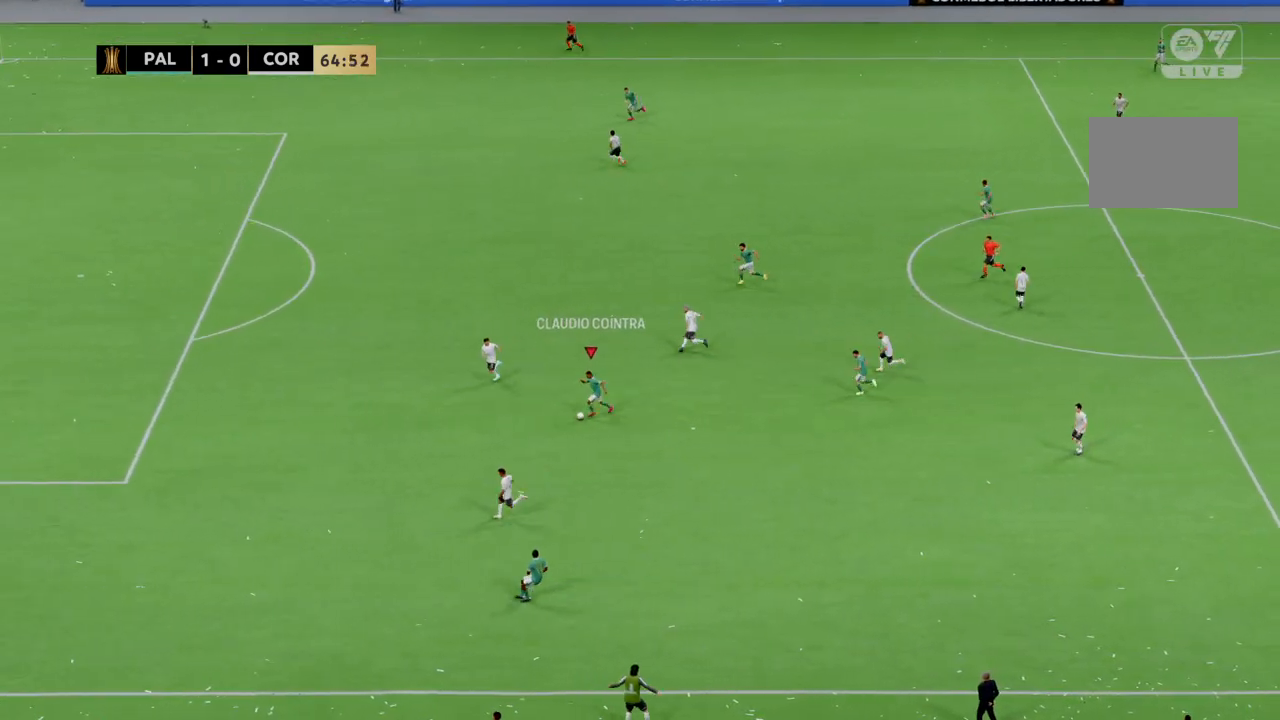
{"buttons": ["R2"], "left_stick": "down-left", "right_stick": "center", "events": [[67, "R2", "down"]]}
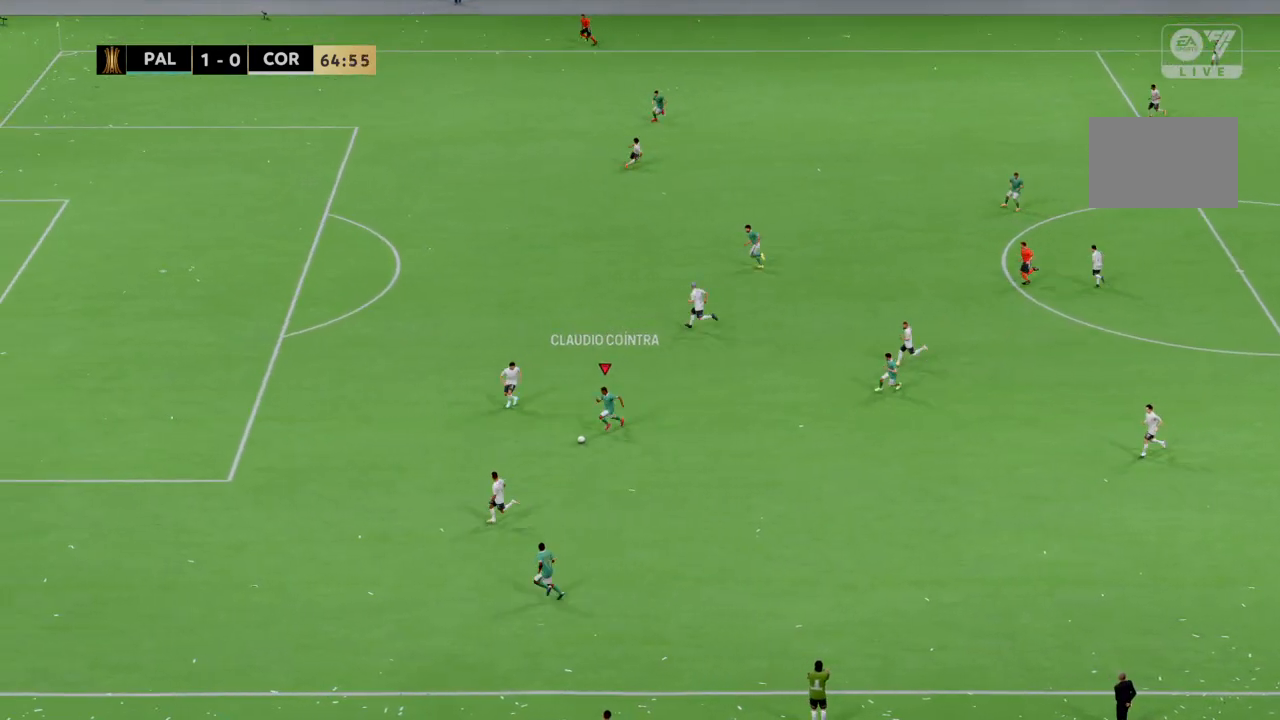
{"buttons": [], "left_stick": "up-right", "right_stick": "center", "events": [[133, "left_stick", "center"], [200, "left_stick", "right"], [234, "R2", "up"], [467, "left_stick", "up-right"]]}
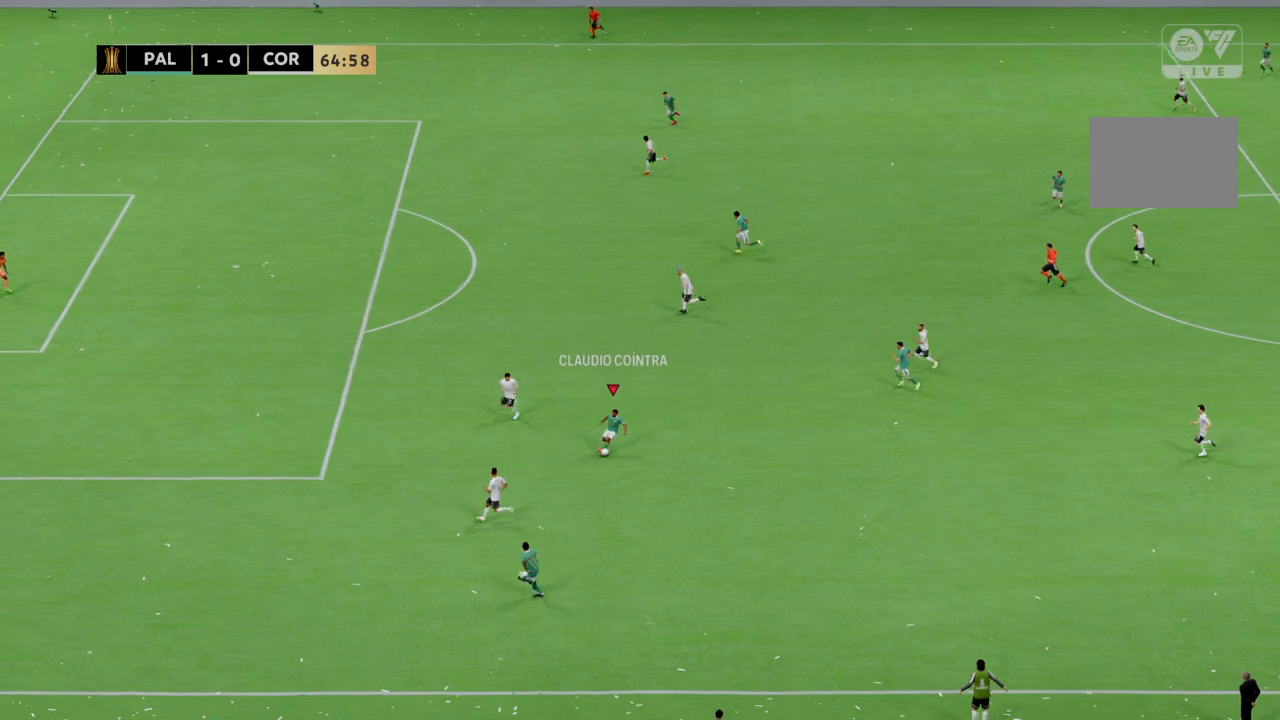
{"buttons": [], "left_stick": "up-right", "right_stick": "center", "events": []}
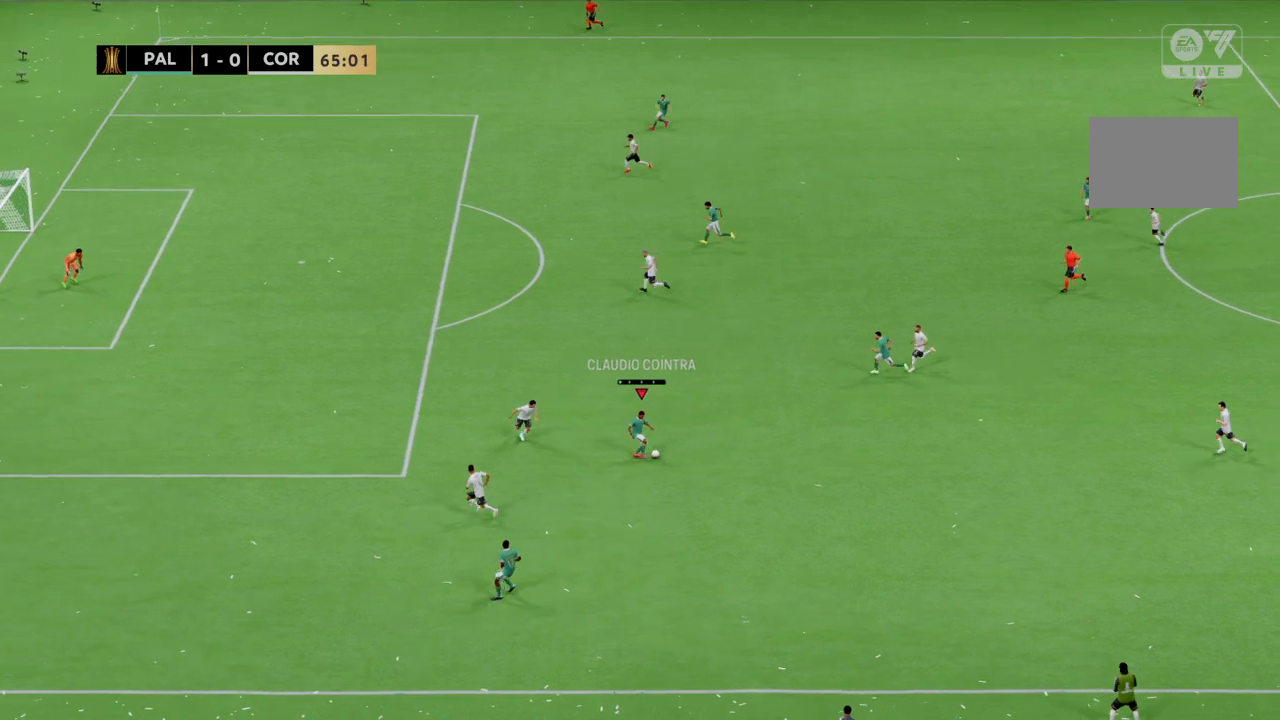
{"buttons": ["R2"], "left_stick": "up-left", "right_stick": "center", "events": [[66, "left_stick", "up"], [166, "left_stick", "up-left"], [433, "R2", "down"]]}
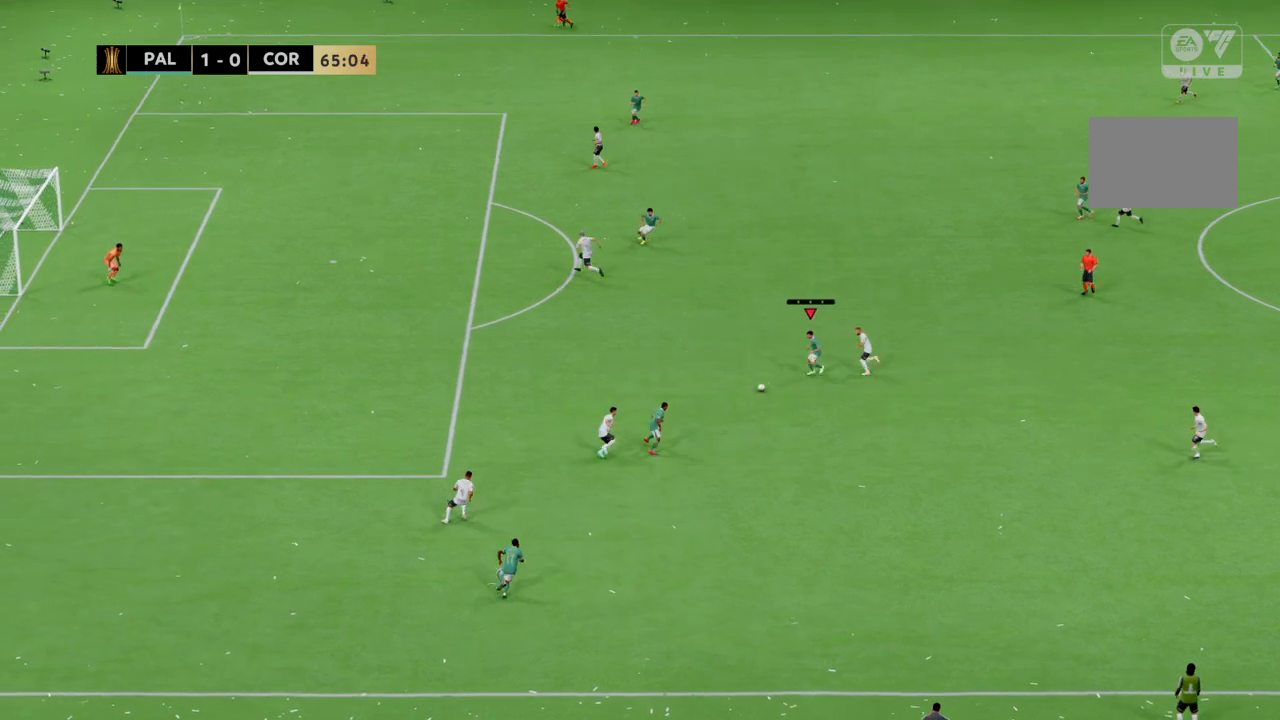
{"buttons": ["R2"], "left_stick": "up-left", "right_stick": "center", "events": []}
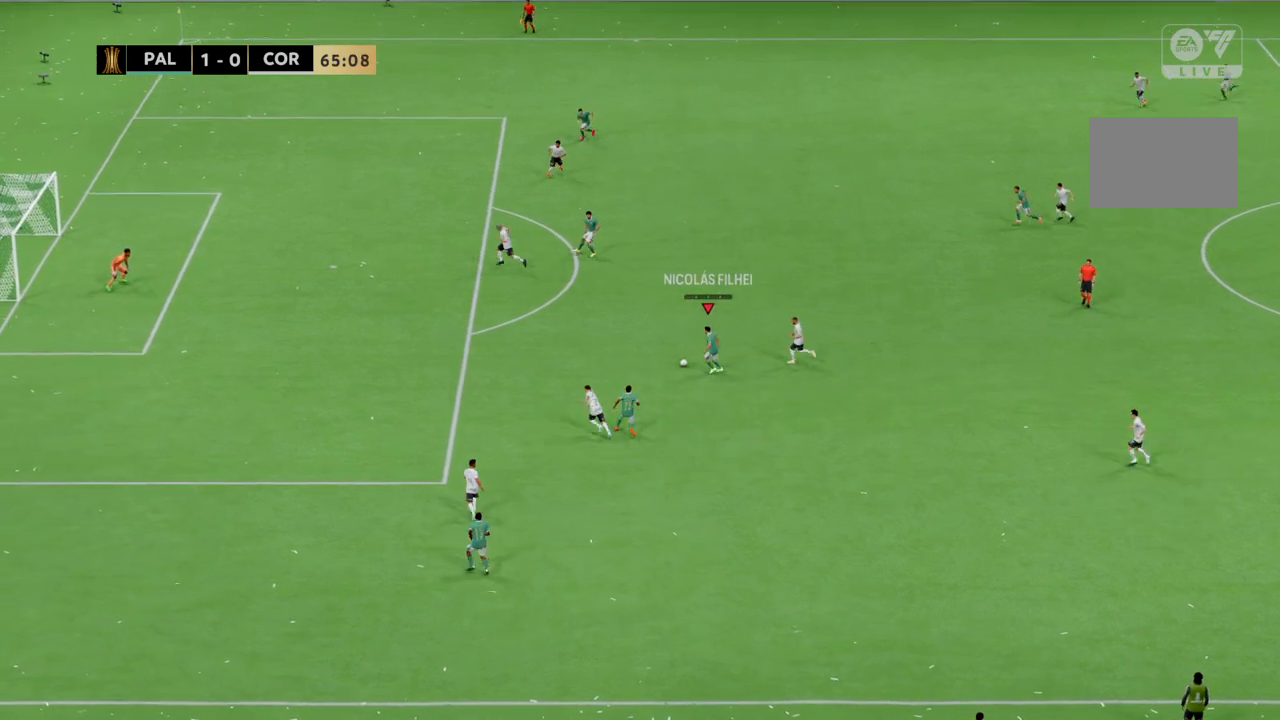
{"buttons": ["R2"], "left_stick": "left", "right_stick": "center", "events": [[400, "left_stick", "left"]]}
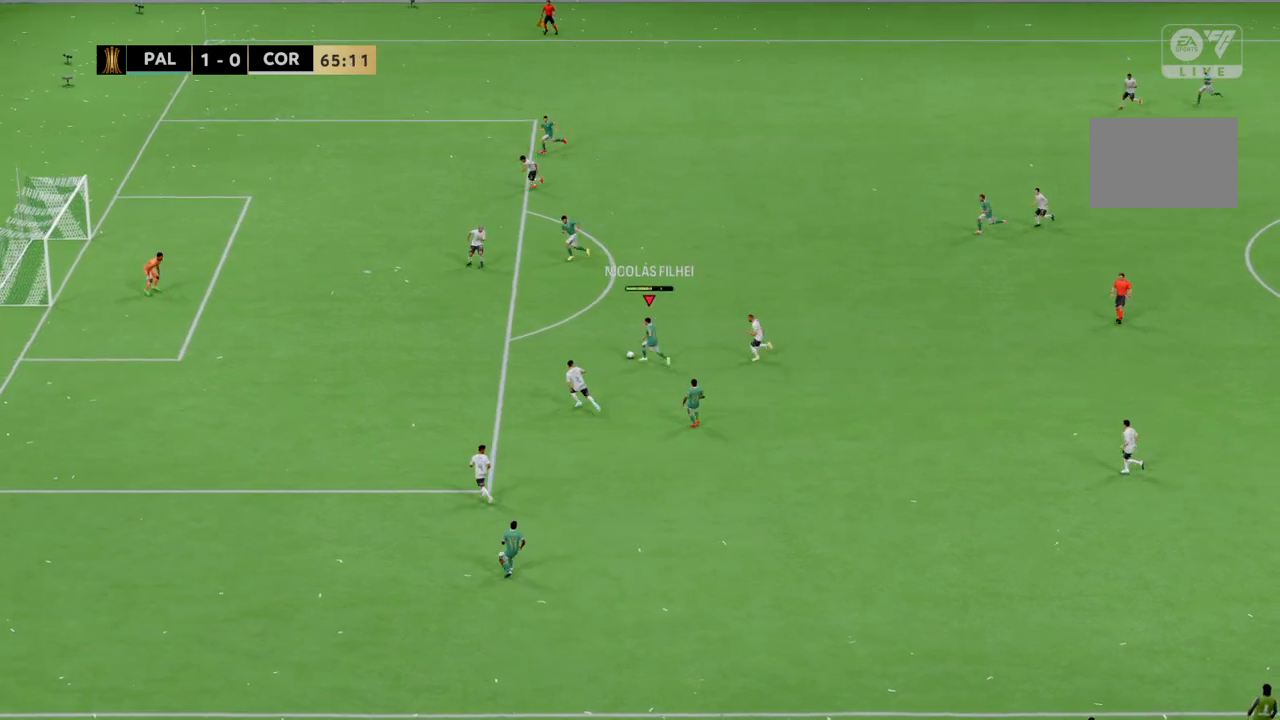
{"buttons": ["R2"], "left_stick": "left", "right_stick": "center", "events": [[100, "R2", "up"], [300, "R2", "down"]]}
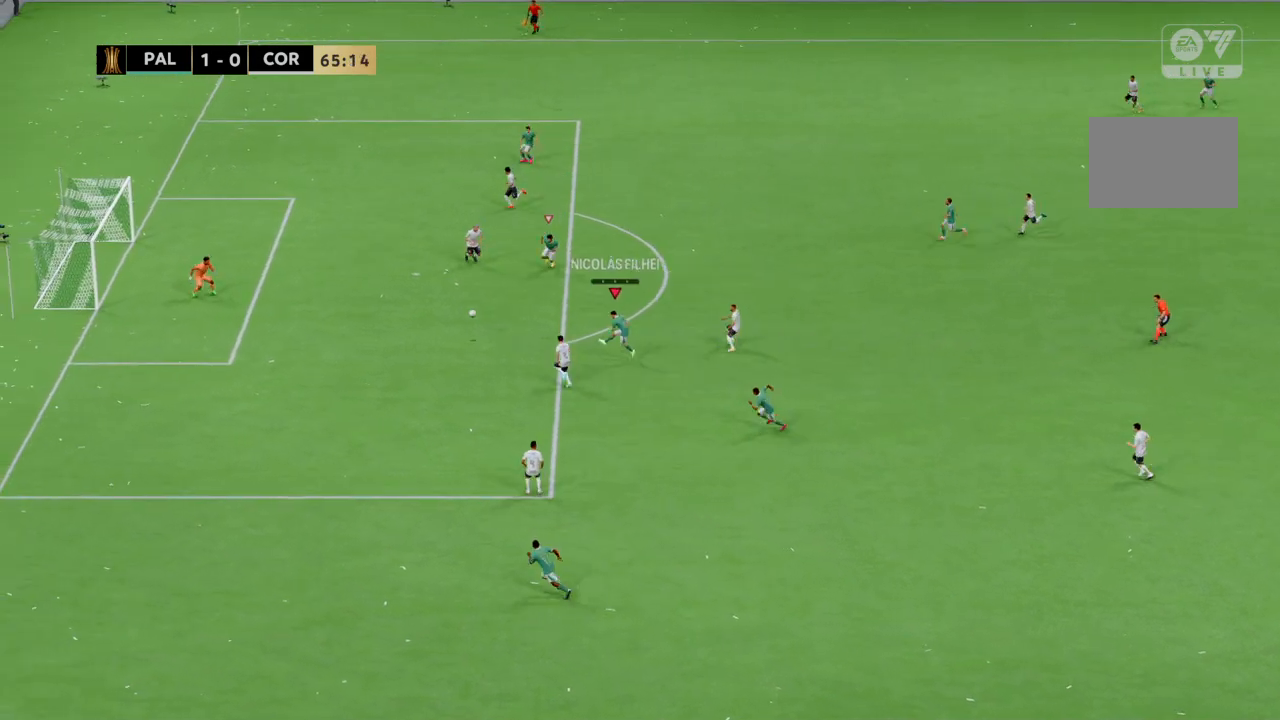
{"buttons": ["R2"], "left_stick": "left", "right_stick": "center", "events": [[133, "left_stick", "down-left"], [467, "left_stick", "left"]]}
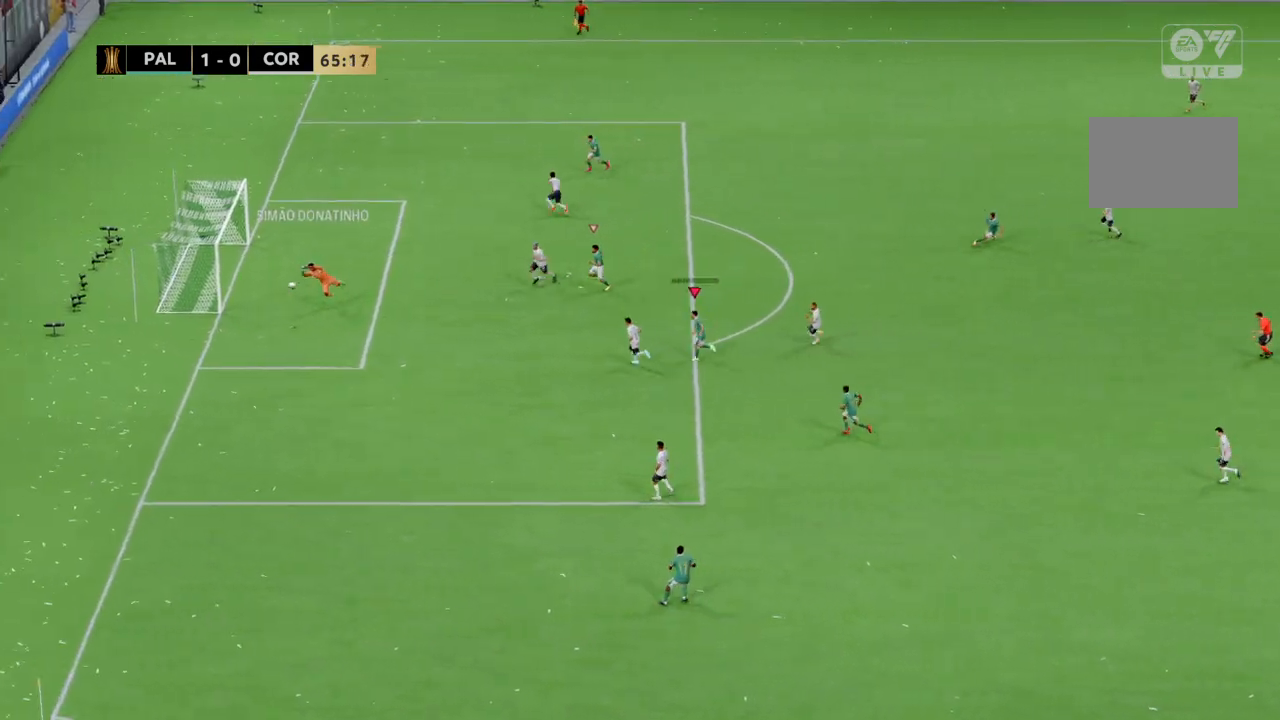
{"buttons": [], "left_stick": "center", "right_stick": "center", "events": [[167, "left_stick", "up-right"], [234, "R2", "up"], [401, "left_stick", "center"]]}
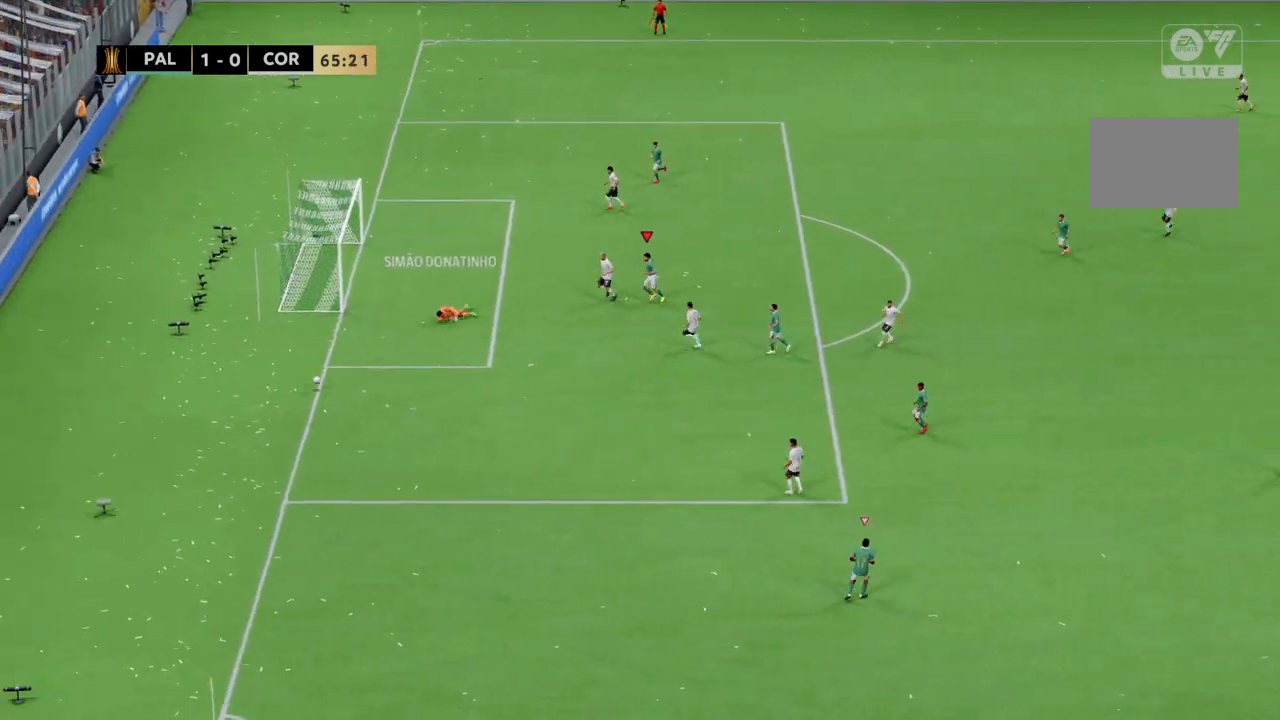
{"buttons": [], "left_stick": "center", "right_stick": "center", "events": []}
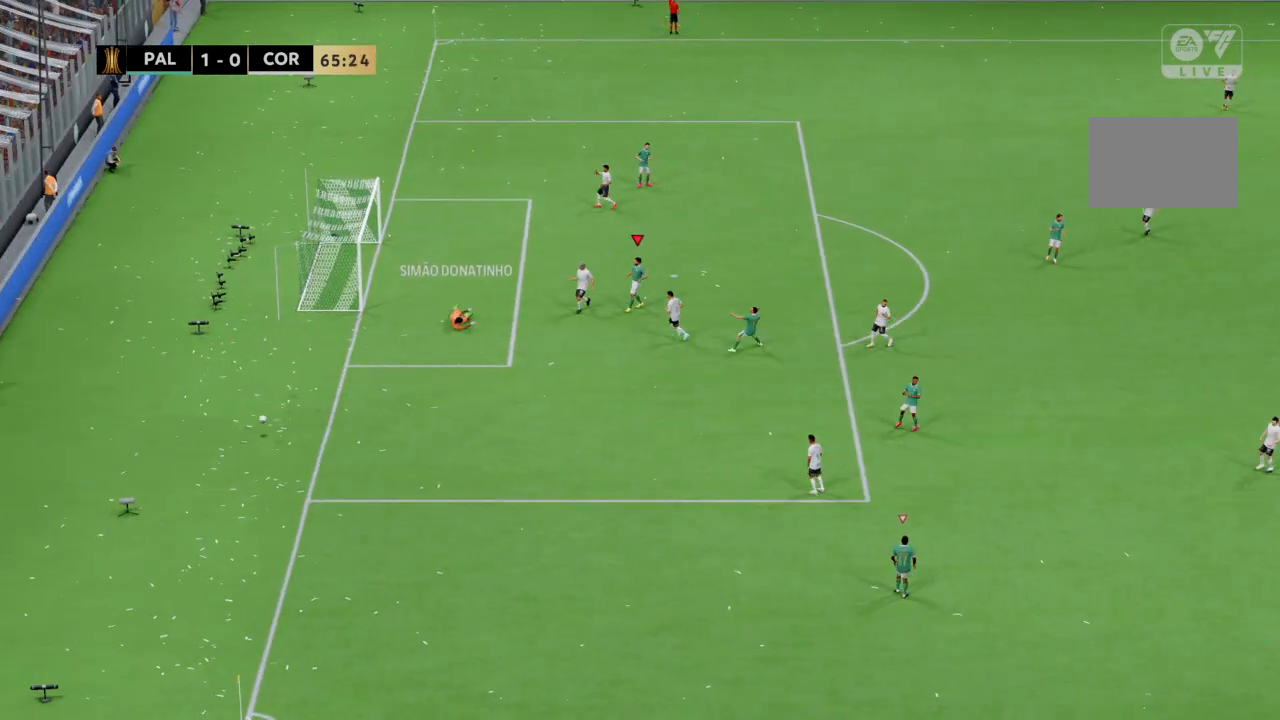
{"buttons": [], "left_stick": "center", "right_stick": "center", "events": []}
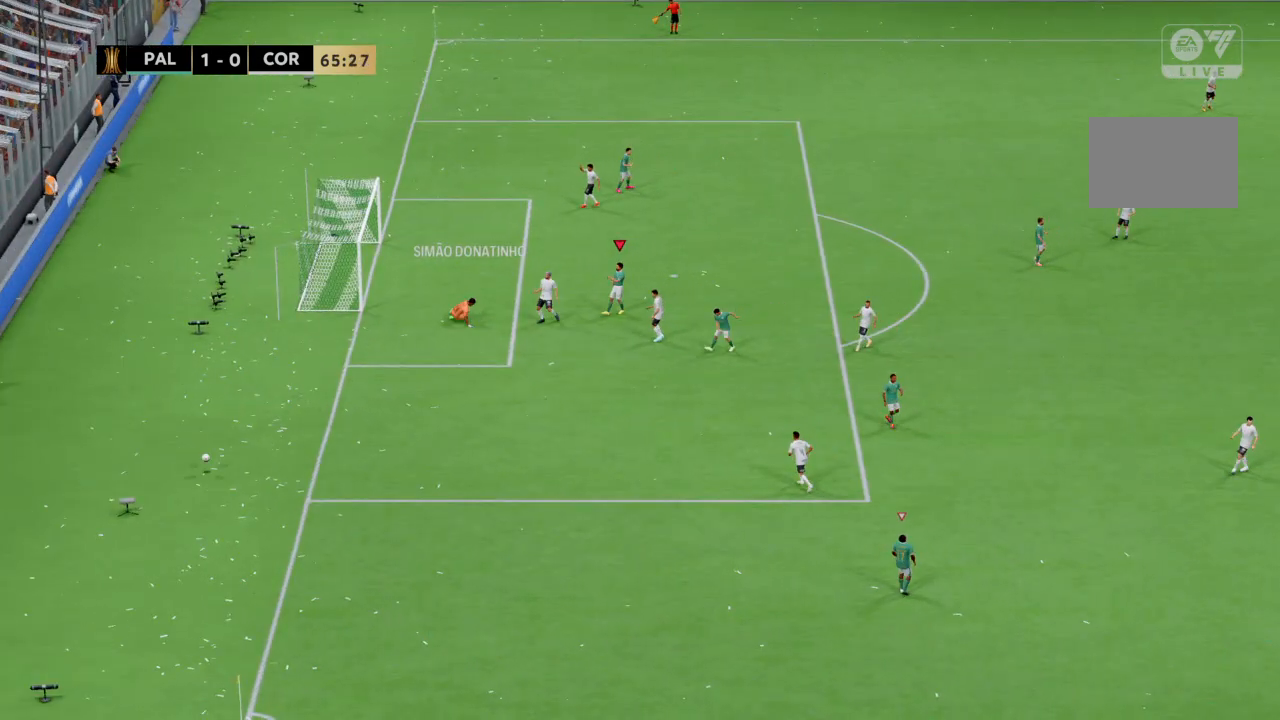
{"buttons": [], "left_stick": "center", "right_stick": "center", "events": []}